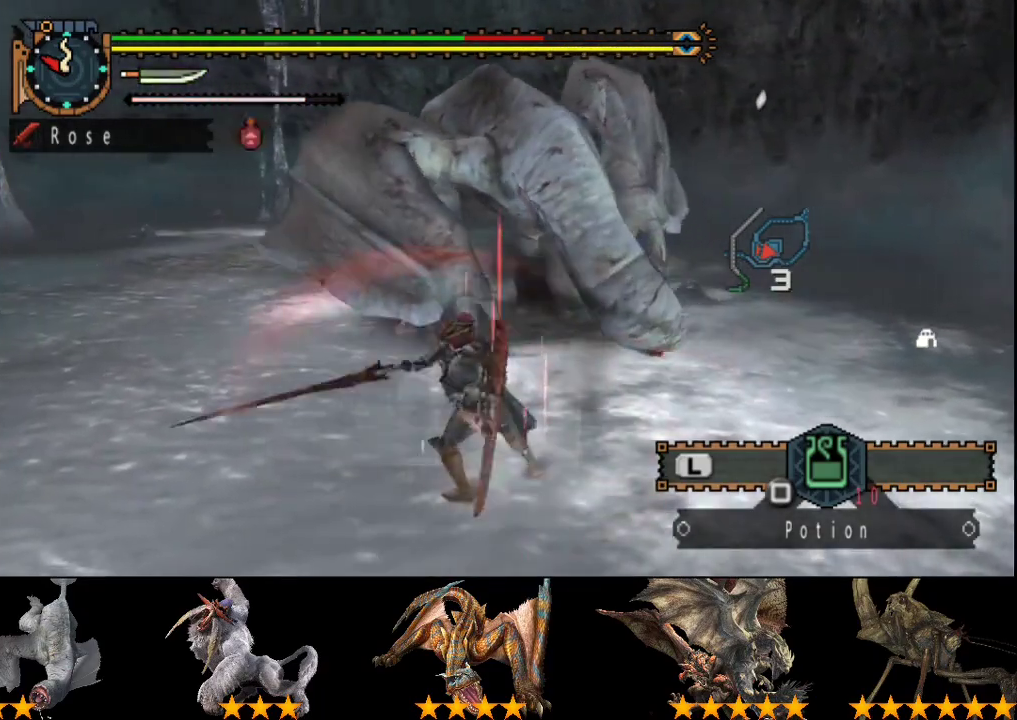
Gameplay with a controller (PlayStation layout); each line is a JSON object with the inputs held at the frame after it. "events" lists button and stick changes between this image and that frame as [ms after this image, input, new state], when the widget could be followed in between. Not read: L3 R3.
{"buttons": ["CIRCLE", "TRIANGLE"], "left_stick": "center", "right_stick": "center", "events": [[17, "TRIANGLE", "down"], [50, "CIRCLE", "down"], [150, "TRIANGLE", "up"], [217, "TRIANGLE", "down"]]}
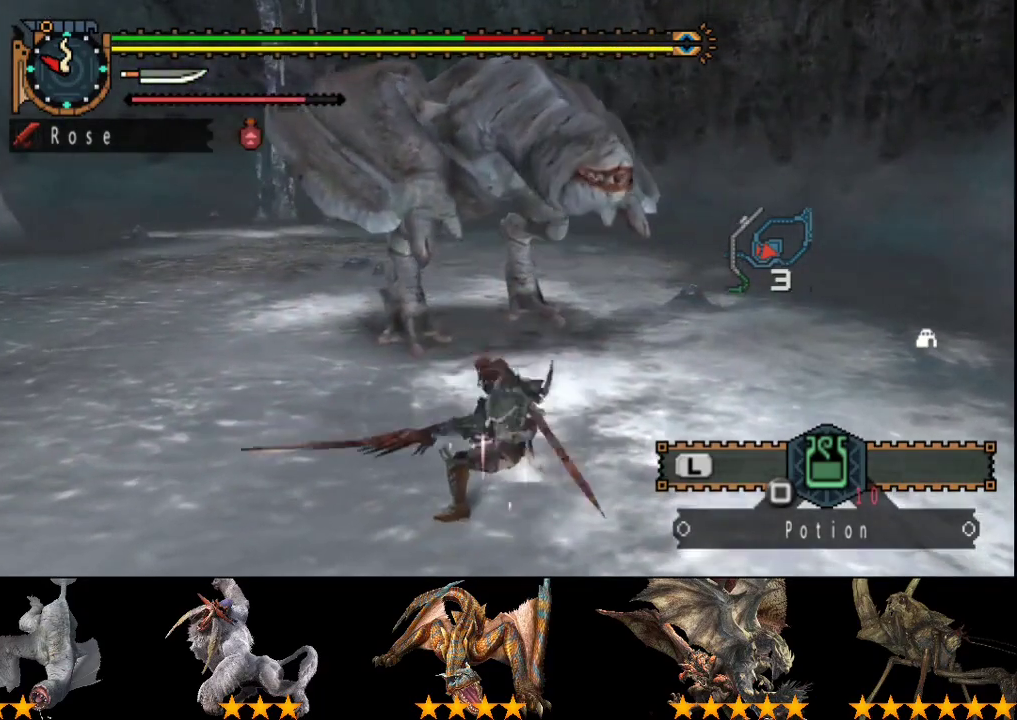
{"buttons": [], "left_stick": "center", "right_stick": "center", "events": [[50, "TRIANGLE", "up"], [117, "TRIANGLE", "down"], [183, "TRIANGLE", "up"], [233, "TRIANGLE", "down"], [333, "TRIANGLE", "up"], [367, "CIRCLE", "up"]]}
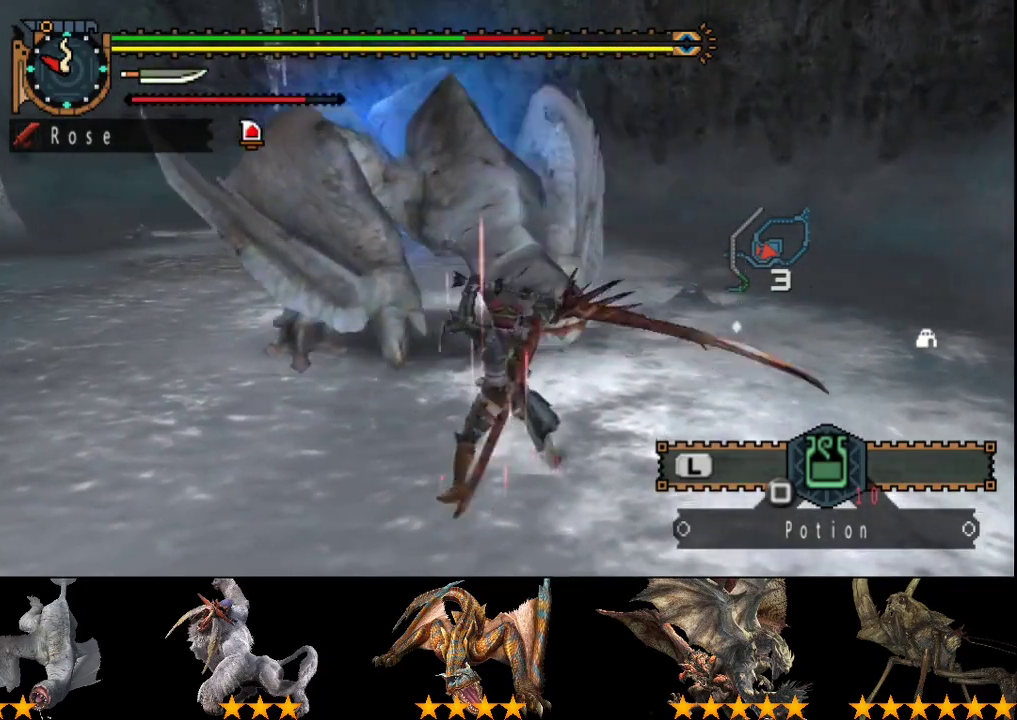
{"buttons": [], "left_stick": "center", "right_stick": "center", "events": []}
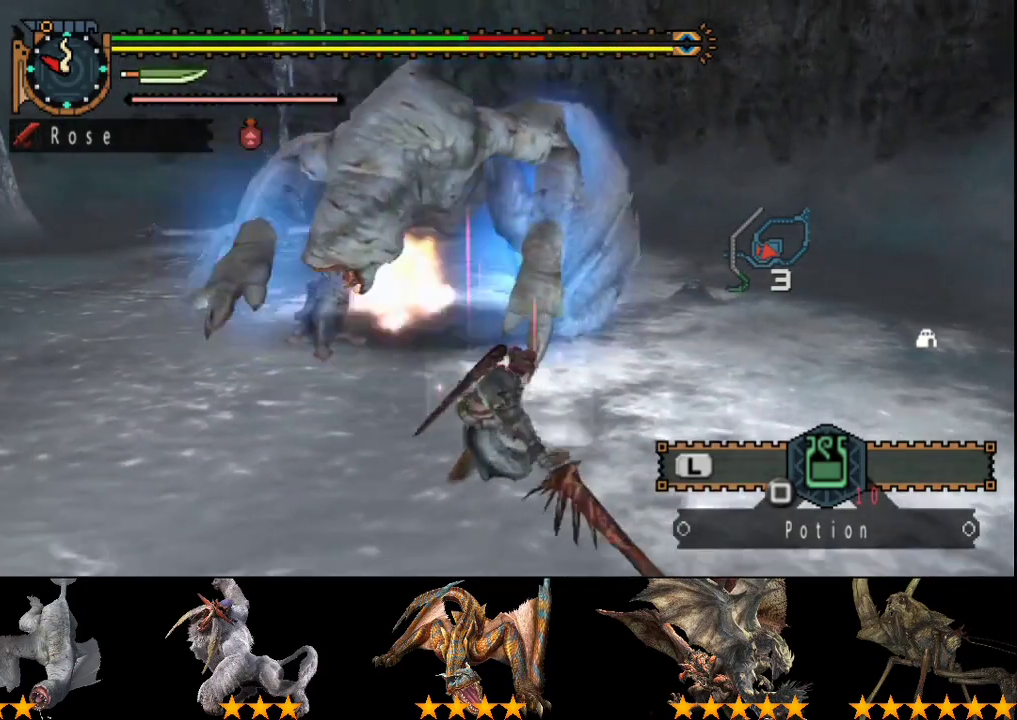
{"buttons": [], "left_stick": "center", "right_stick": "center", "events": []}
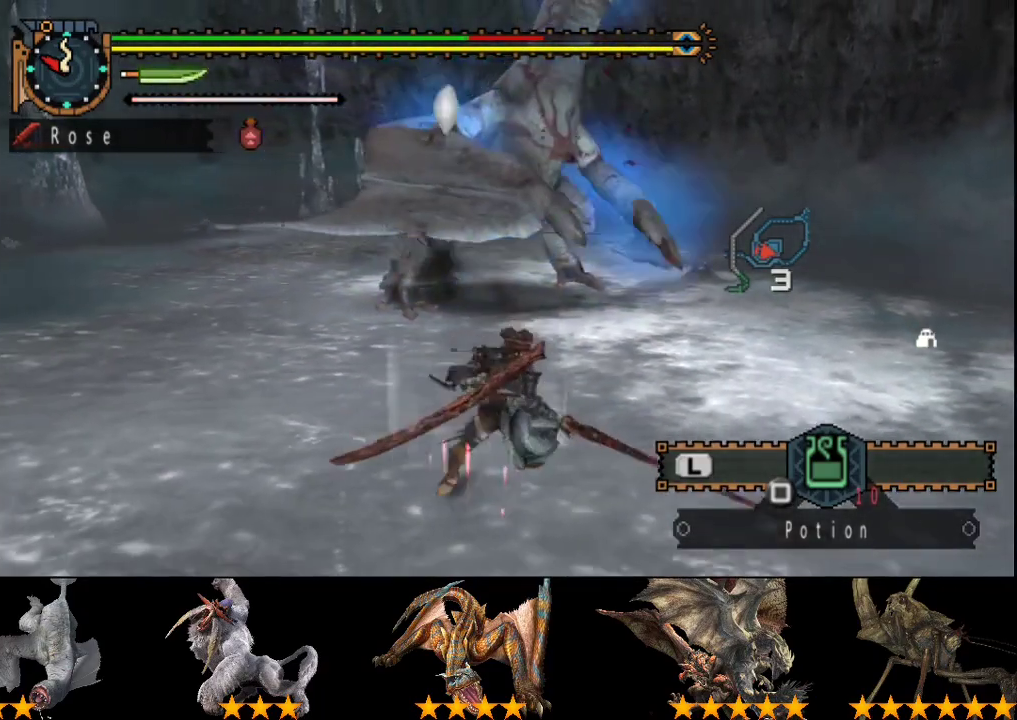
{"buttons": [], "left_stick": "down-right", "right_stick": "center", "events": [[150, "left_stick", "down-right"]]}
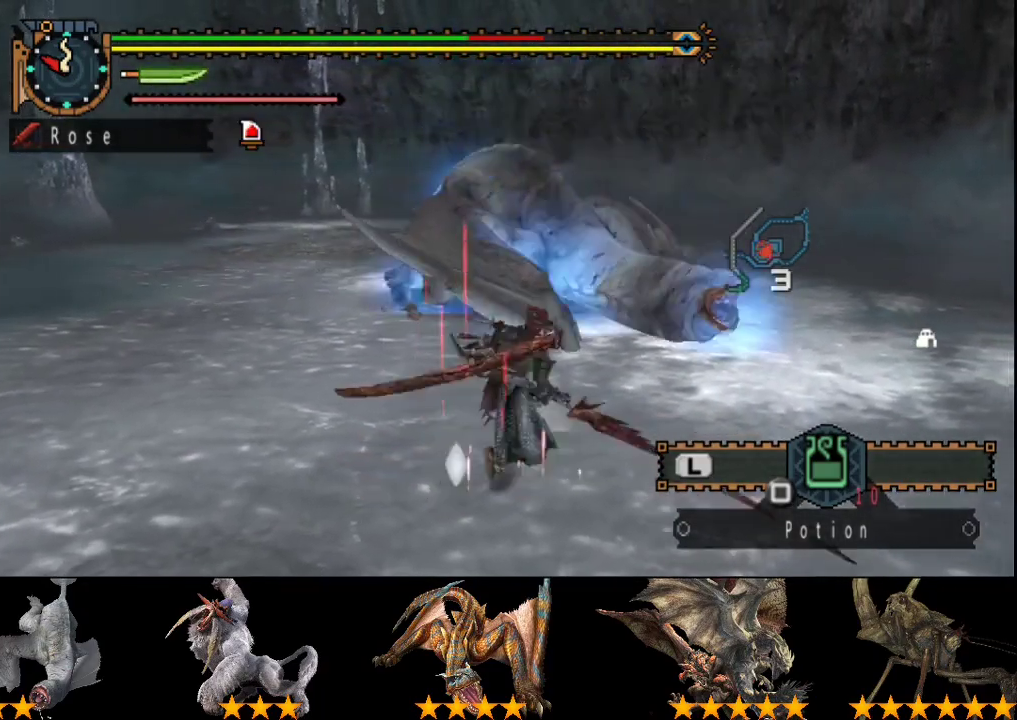
{"buttons": [], "left_stick": "down-right", "right_stick": "center", "events": [[117, "right_stick", "left"], [250, "right_stick", "center"]]}
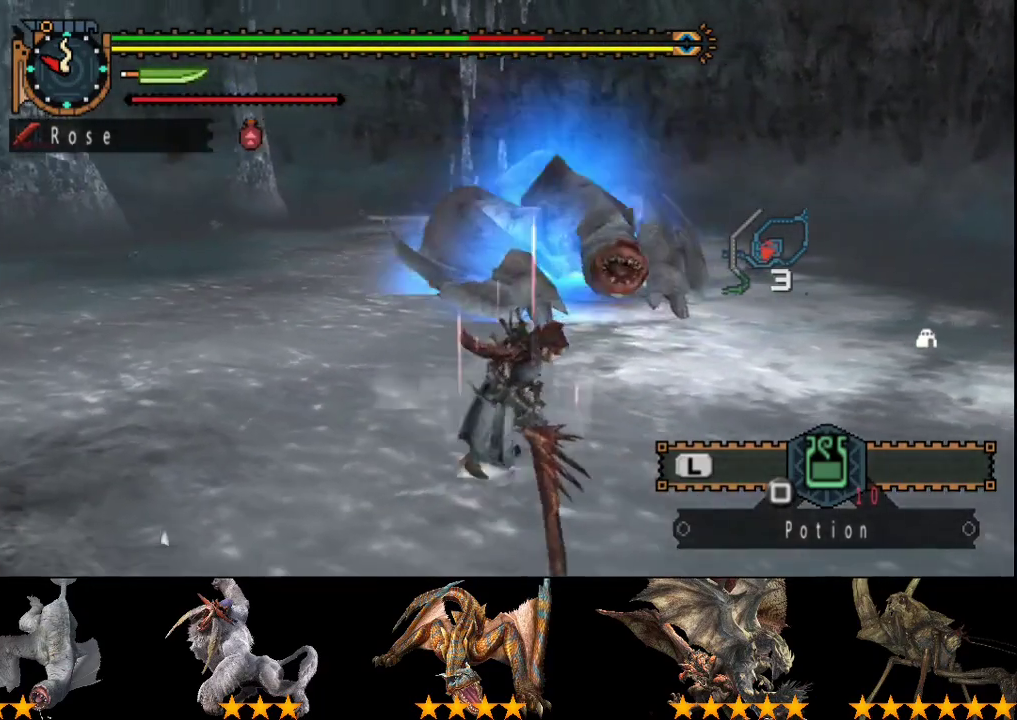
{"buttons": [], "left_stick": "down-right", "right_stick": "center", "events": [[83, "right_stick", "left"], [217, "right_stick", "center"]]}
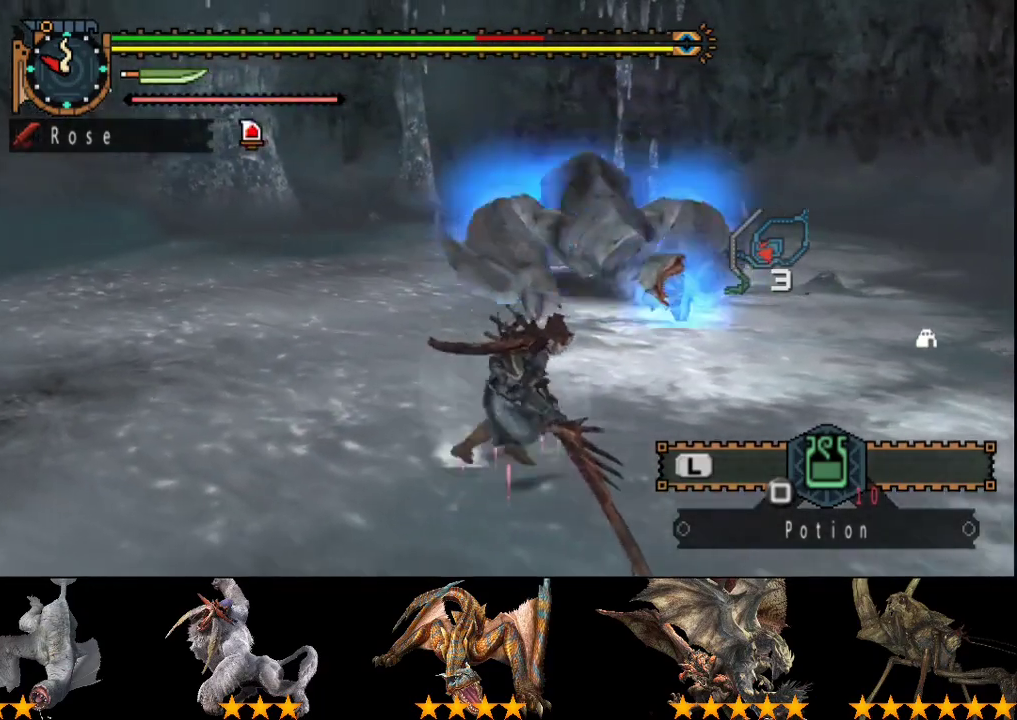
{"buttons": [], "left_stick": "center", "right_stick": "center", "events": [[333, "left_stick", "center"]]}
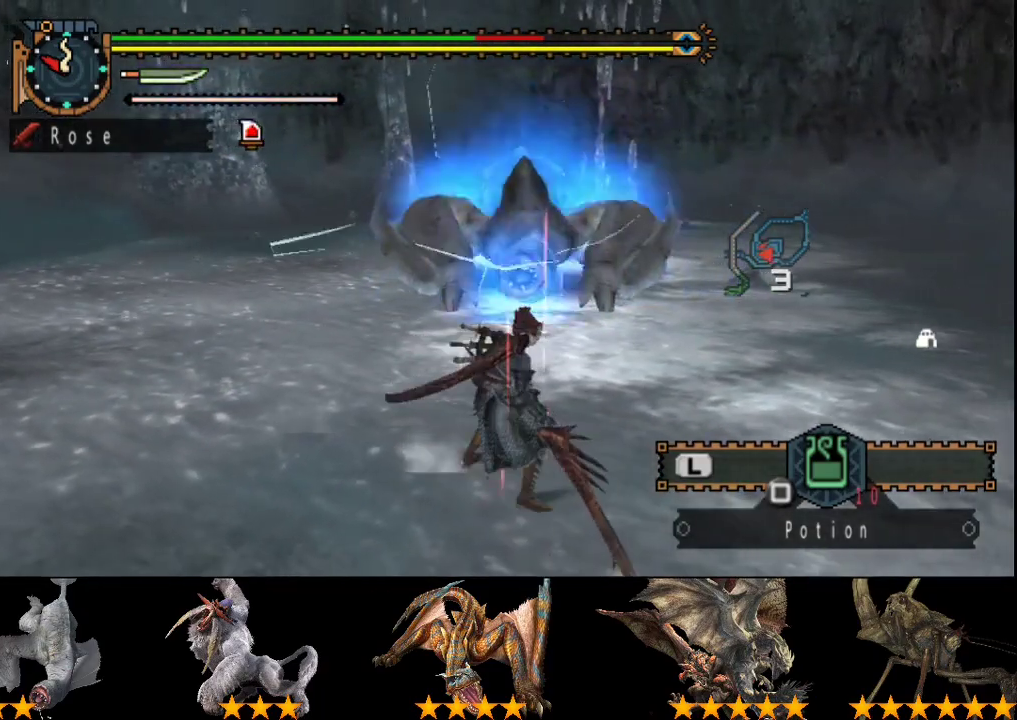
{"buttons": [], "left_stick": "up", "right_stick": "center", "events": [[317, "left_stick", "up"]]}
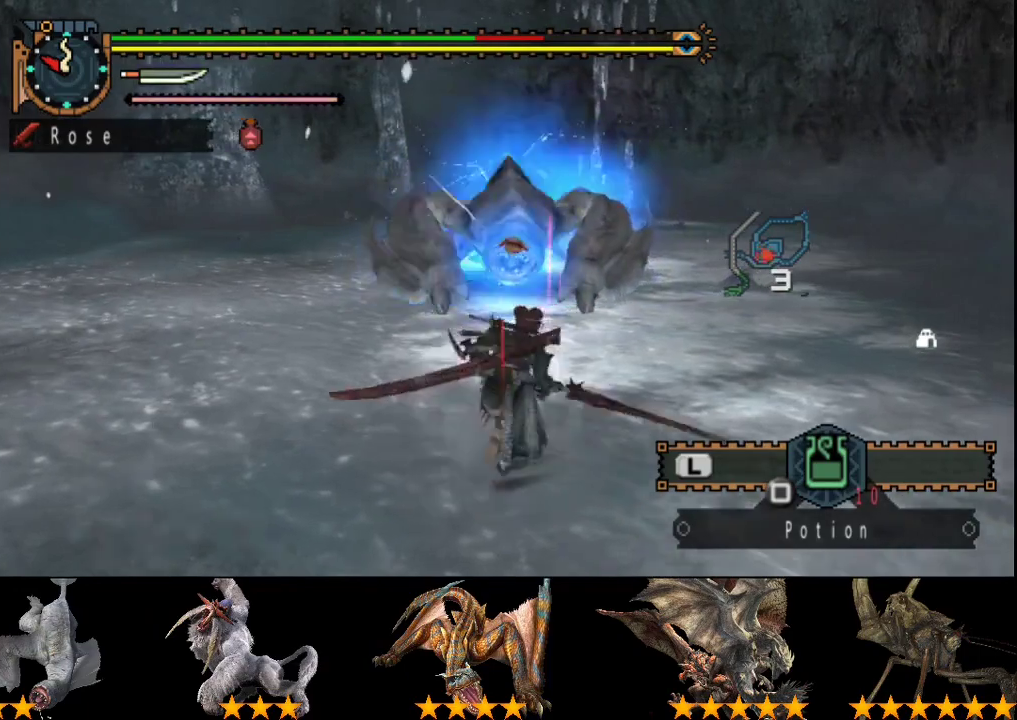
{"buttons": ["TRIANGLE"], "left_stick": "up-right", "right_stick": "center", "events": [[117, "TRIANGLE", "down"], [217, "TRIANGLE", "up"], [450, "left_stick", "up-right"], [483, "TRIANGLE", "down"]]}
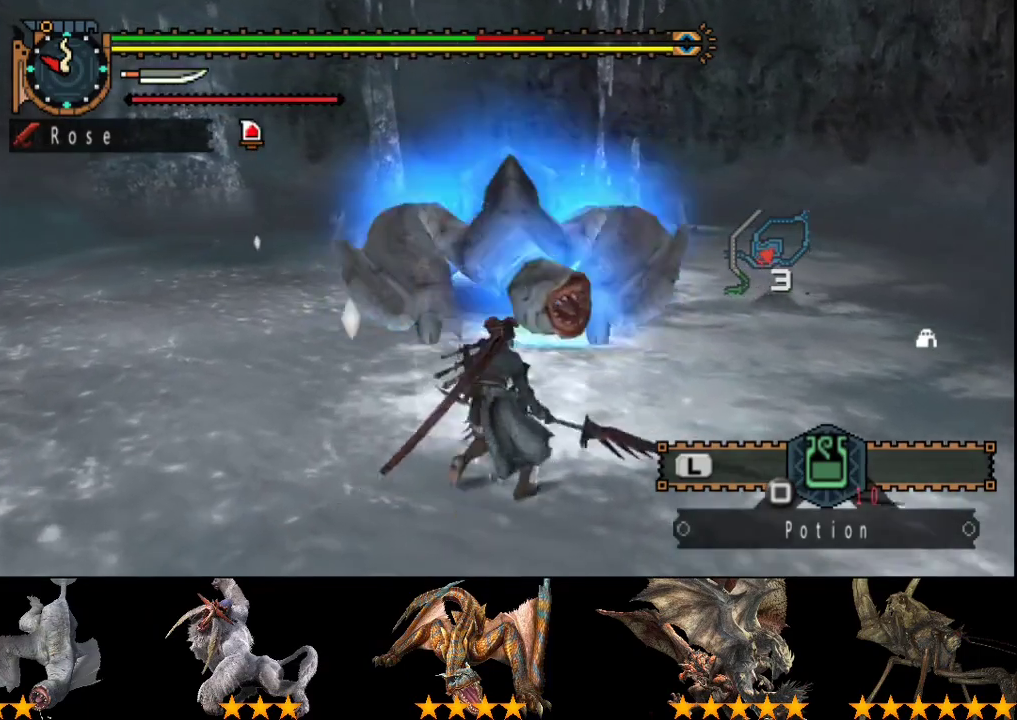
{"buttons": [], "left_stick": "right", "right_stick": "center"}
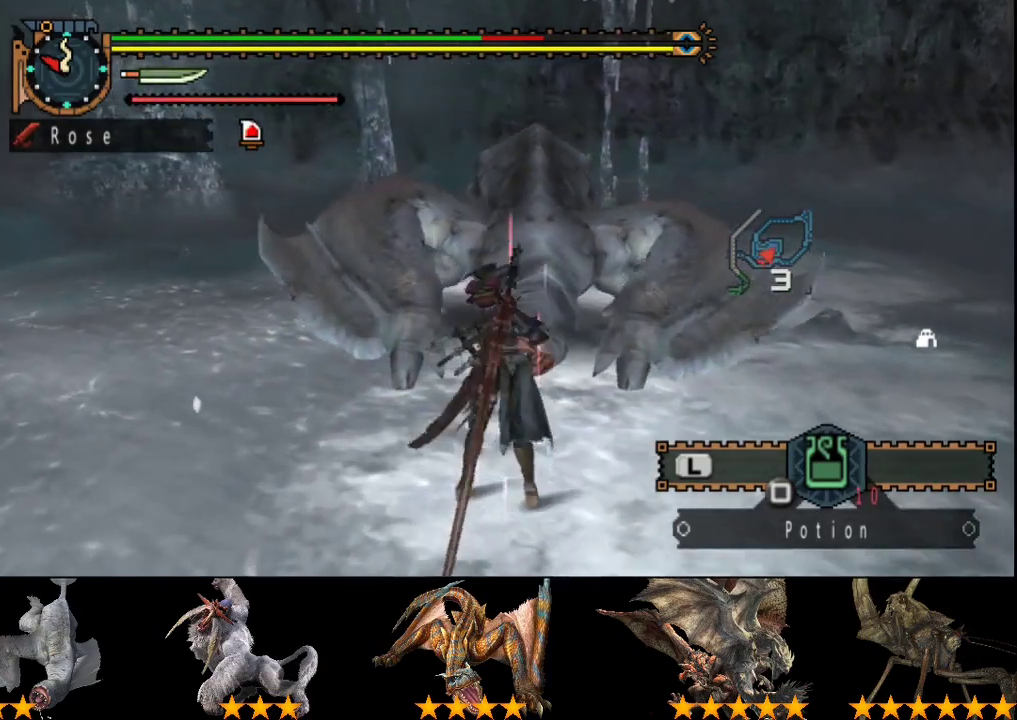
{"buttons": [], "left_stick": "right", "right_stick": "center"}
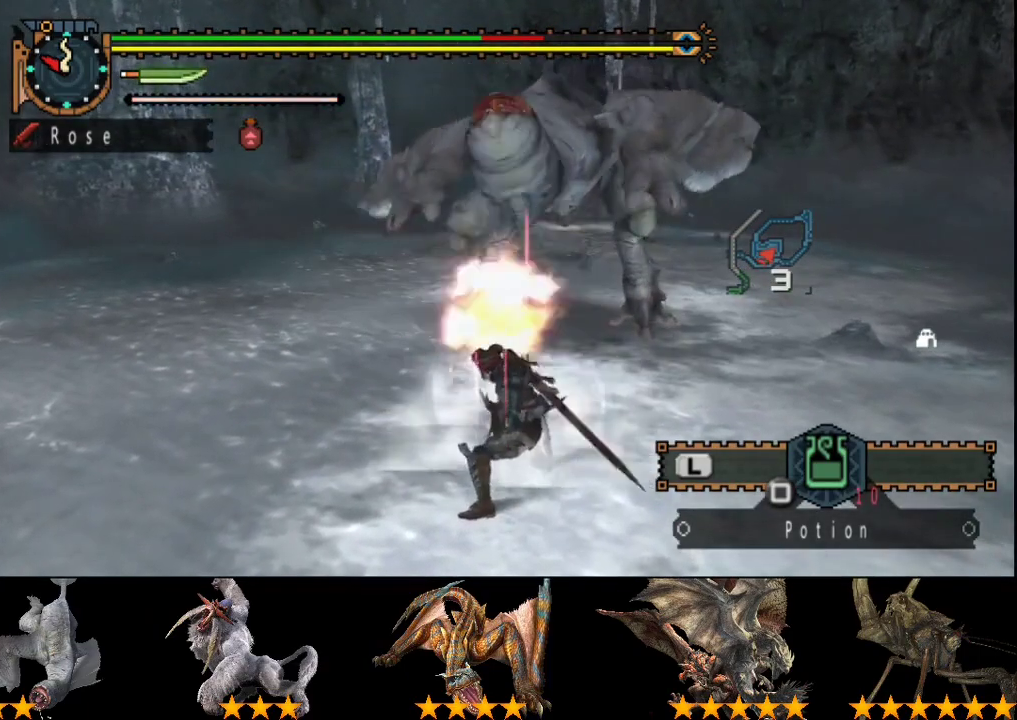
{"buttons": [], "left_stick": "center", "right_stick": "center", "events": [[67, "TRIANGLE", "down"], [333, "TRIANGLE", "up"], [367, "left_stick", "center"]]}
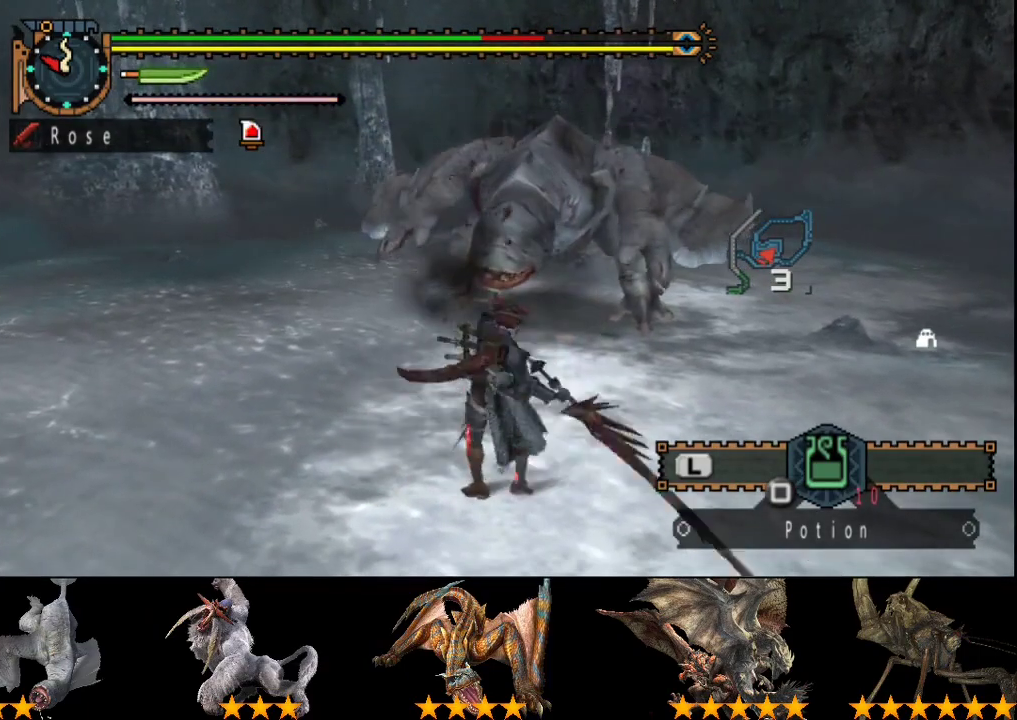
{"buttons": ["R2"], "left_stick": "center", "right_stick": "center", "events": [[83, "left_stick", "up"], [150, "R2", "down"], [217, "R2", "up"], [283, "R2", "down"], [383, "R2", "up"], [417, "left_stick", "center"], [450, "R2", "down"]]}
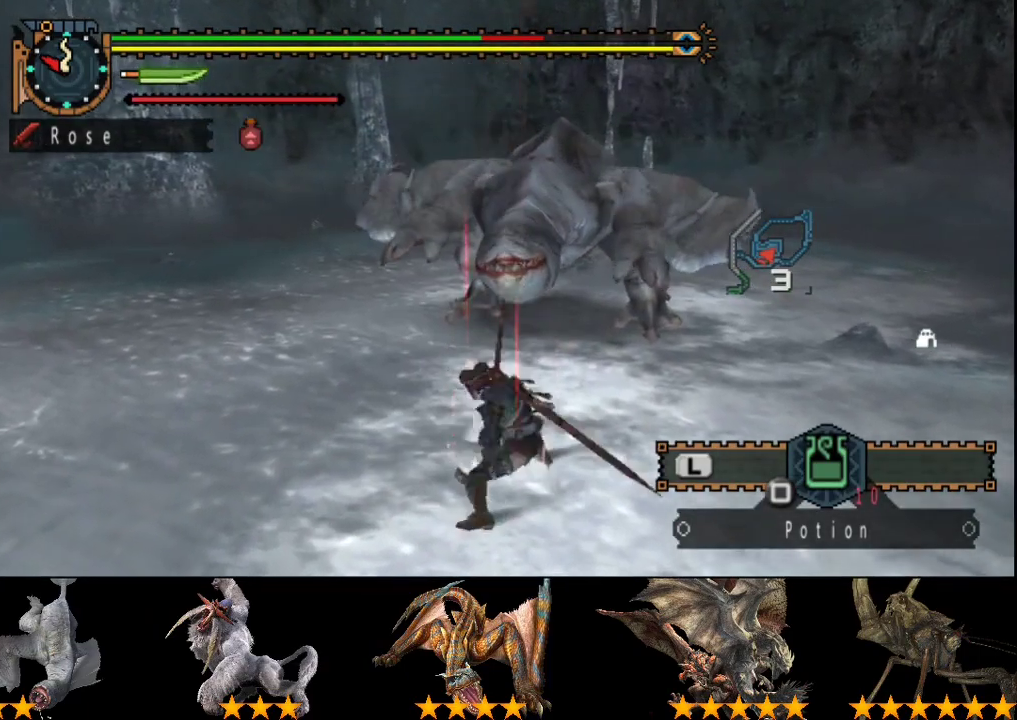
{"buttons": [], "left_stick": "up", "right_stick": "center", "events": [[50, "R2", "up"], [117, "R2", "down"], [183, "R2", "up"], [250, "R2", "down"], [250, "left_stick", "up"], [350, "R2", "up"], [417, "R2", "down"], [483, "R2", "up"]]}
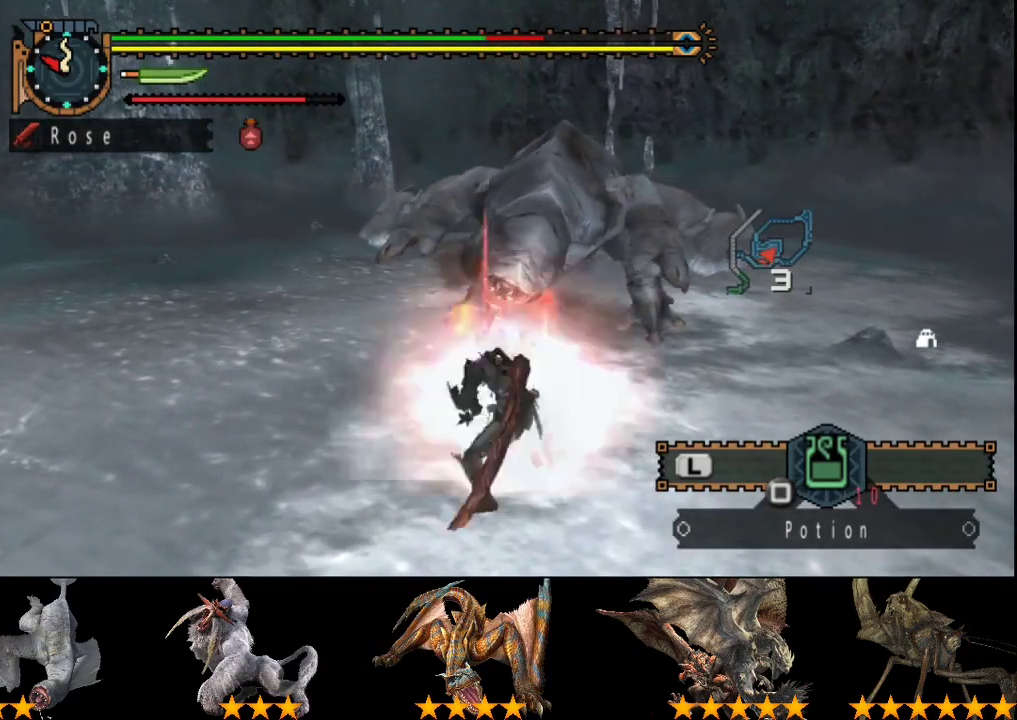
{"buttons": [], "left_stick": "center", "right_stick": "center", "events": [[167, "left_stick", "center"]]}
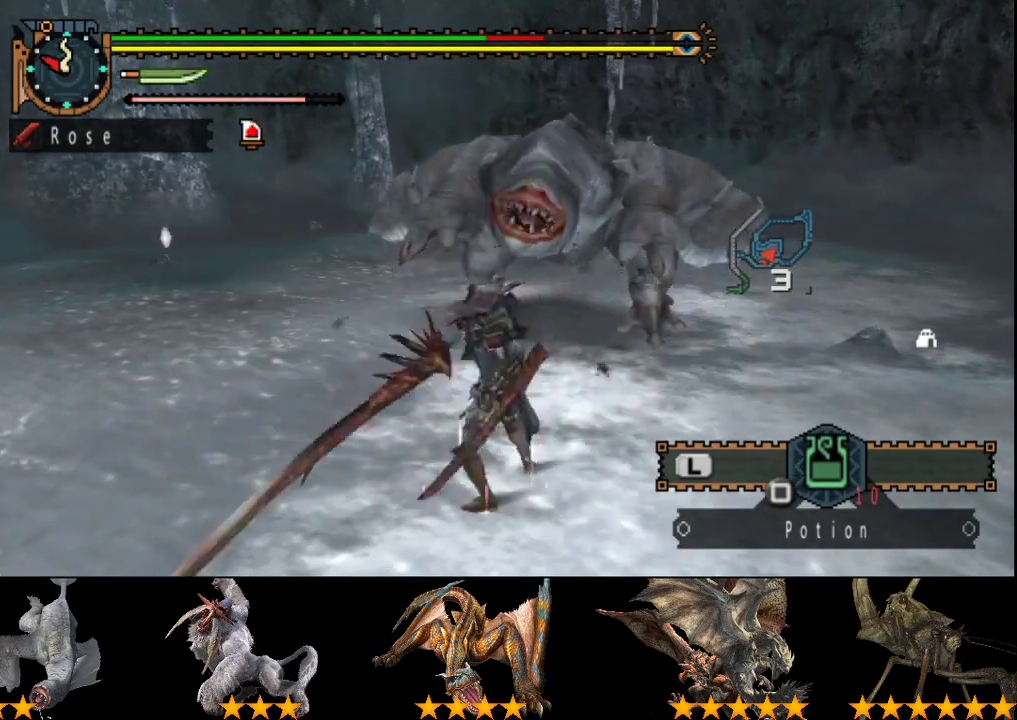
{"buttons": [], "left_stick": "down-left", "right_stick": "center", "events": [[300, "left_stick", "left"], [417, "left_stick", "down-left"]]}
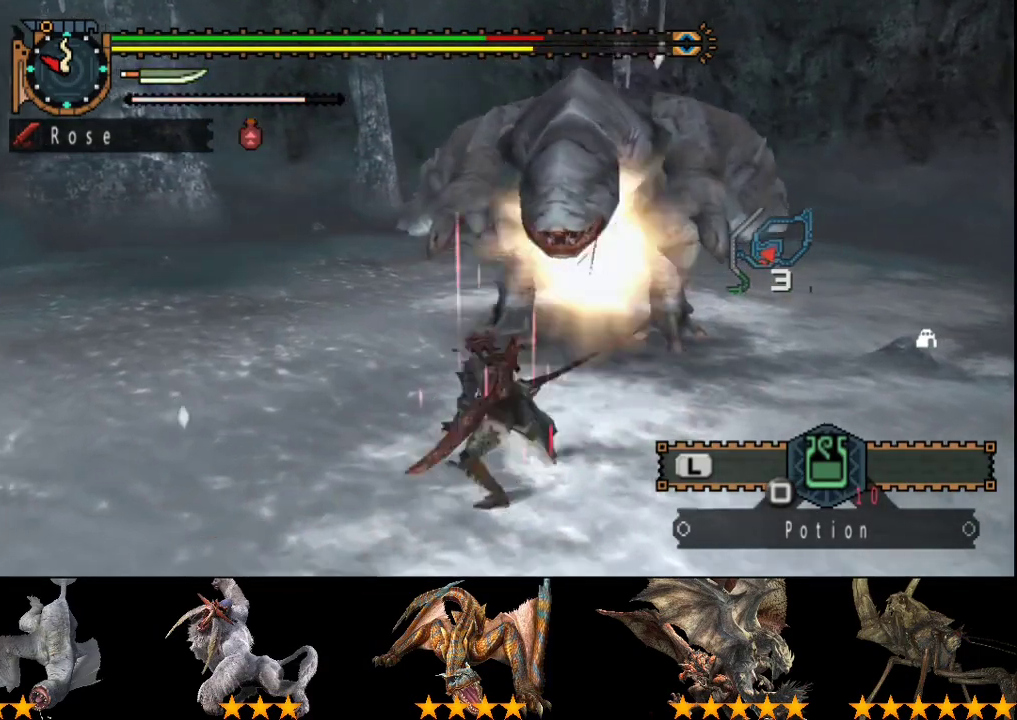
{"buttons": [], "left_stick": "center", "right_stick": "center", "events": [[467, "left_stick", "center"]]}
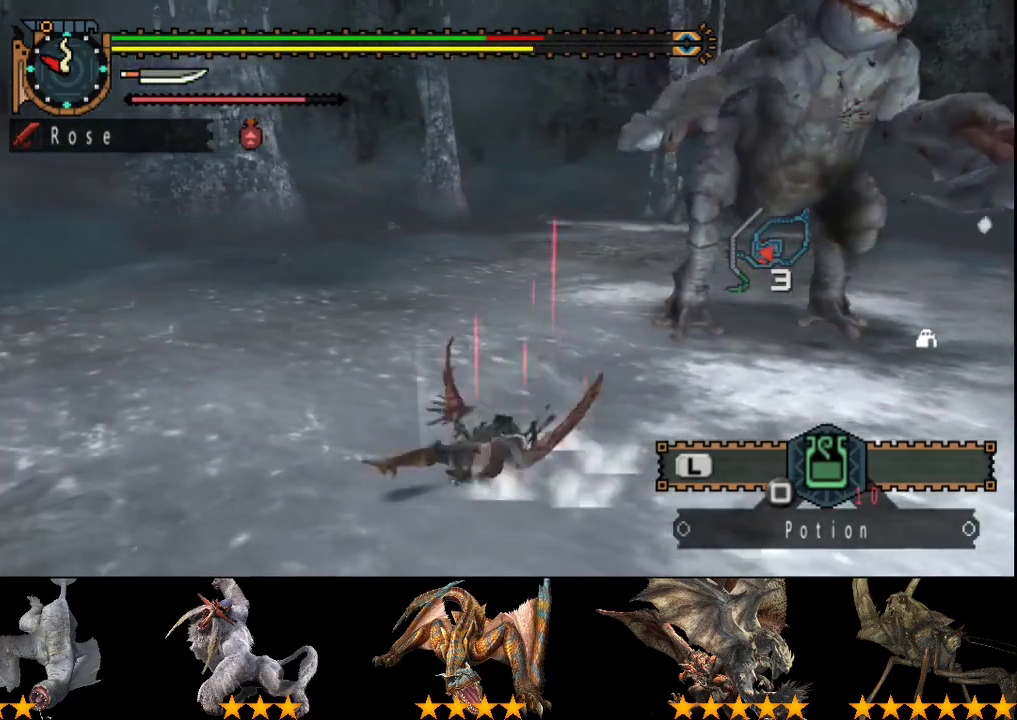
{"buttons": [], "left_stick": "up", "right_stick": "center", "events": [[450, "left_stick", "up"]]}
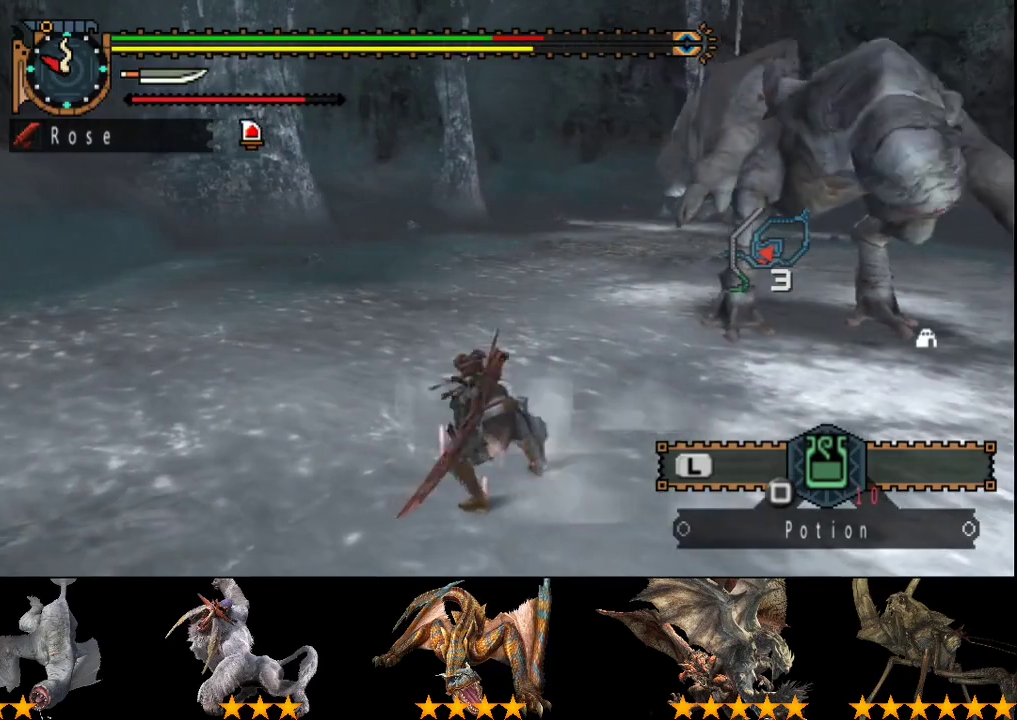
{"buttons": [], "left_stick": "up-left", "right_stick": "center", "events": [[183, "left_stick", "up-left"], [383, "left_stick", "up"], [433, "left_stick", "up-left"]]}
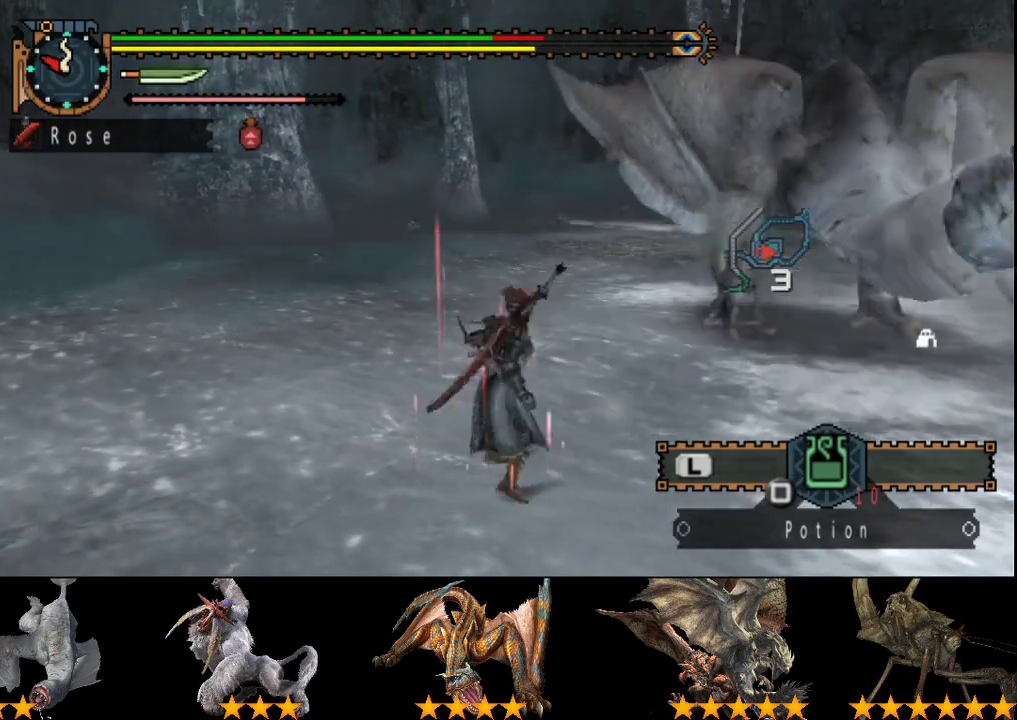
{"buttons": [], "left_stick": "center", "right_stick": "center", "events": [[50, "left_stick", "center"], [150, "right_stick", "right"], [283, "right_stick", "center"]]}
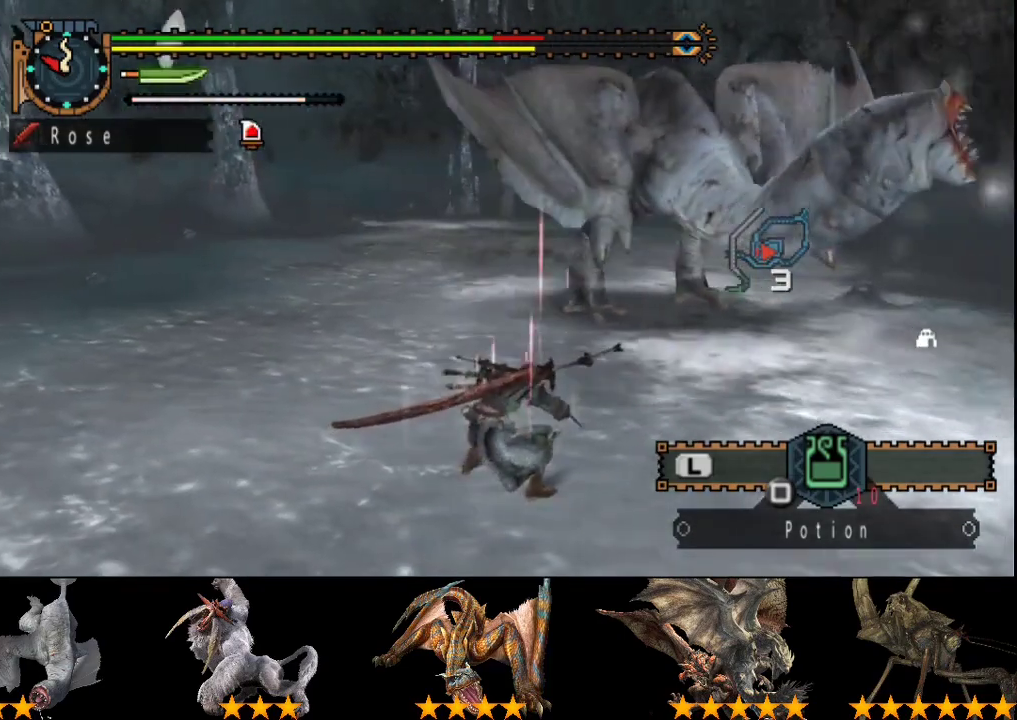
{"buttons": [], "left_stick": "center", "right_stick": "center", "events": [[233, "DPAD_RIGHT", "down"], [300, "DPAD_RIGHT", "up"]]}
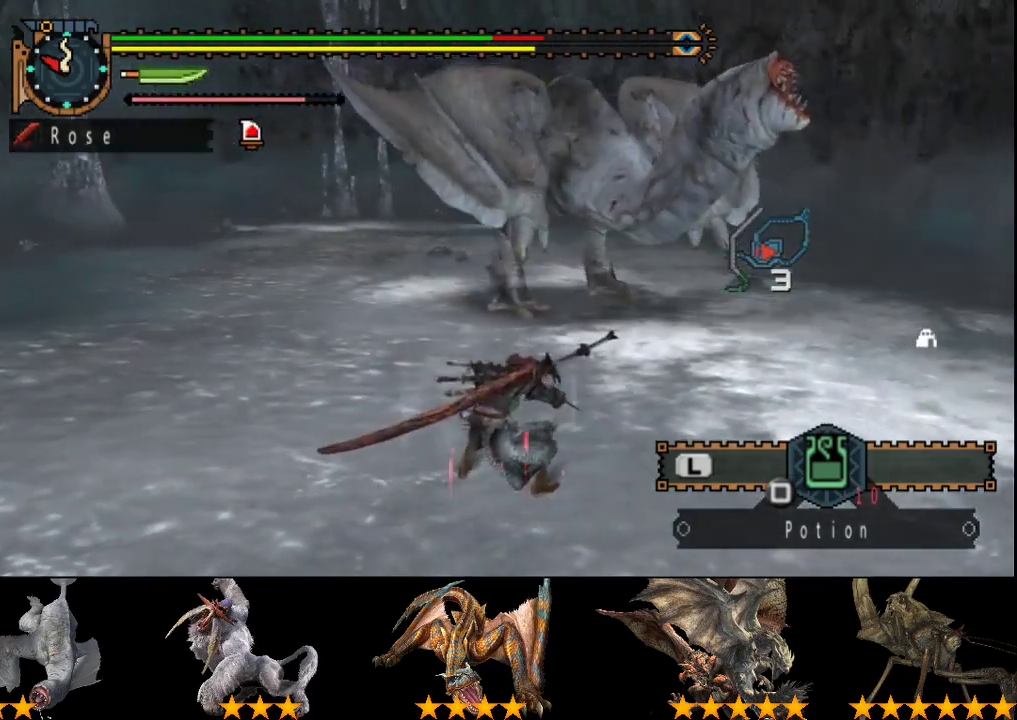
{"buttons": [], "left_stick": "center", "right_stick": "center", "events": []}
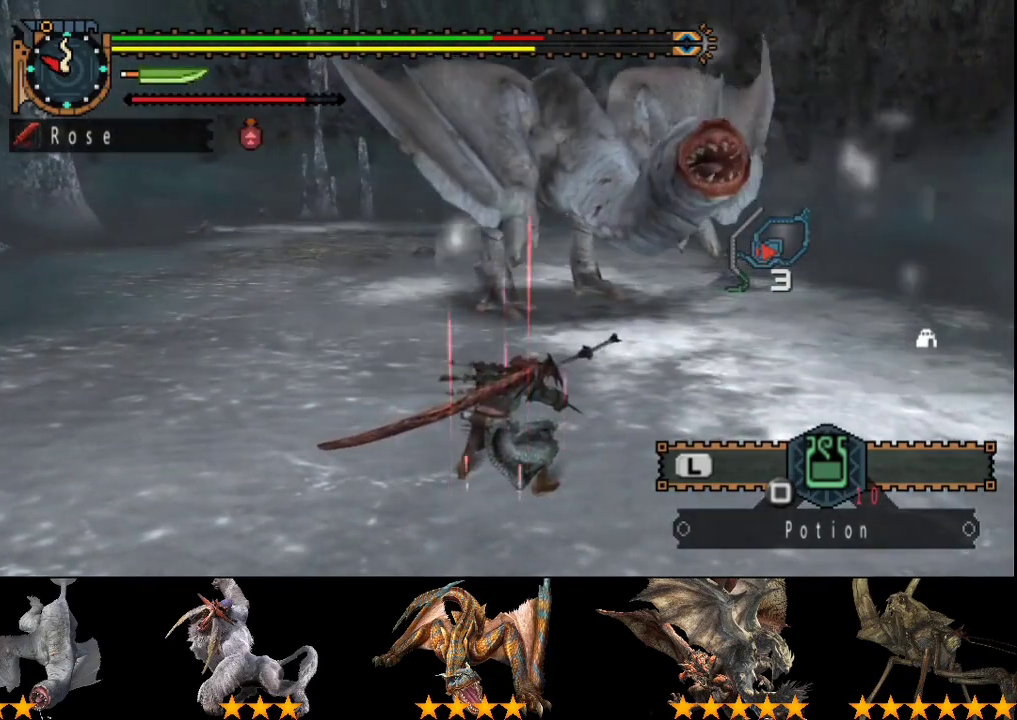
{"buttons": [], "left_stick": "center", "right_stick": "center", "events": []}
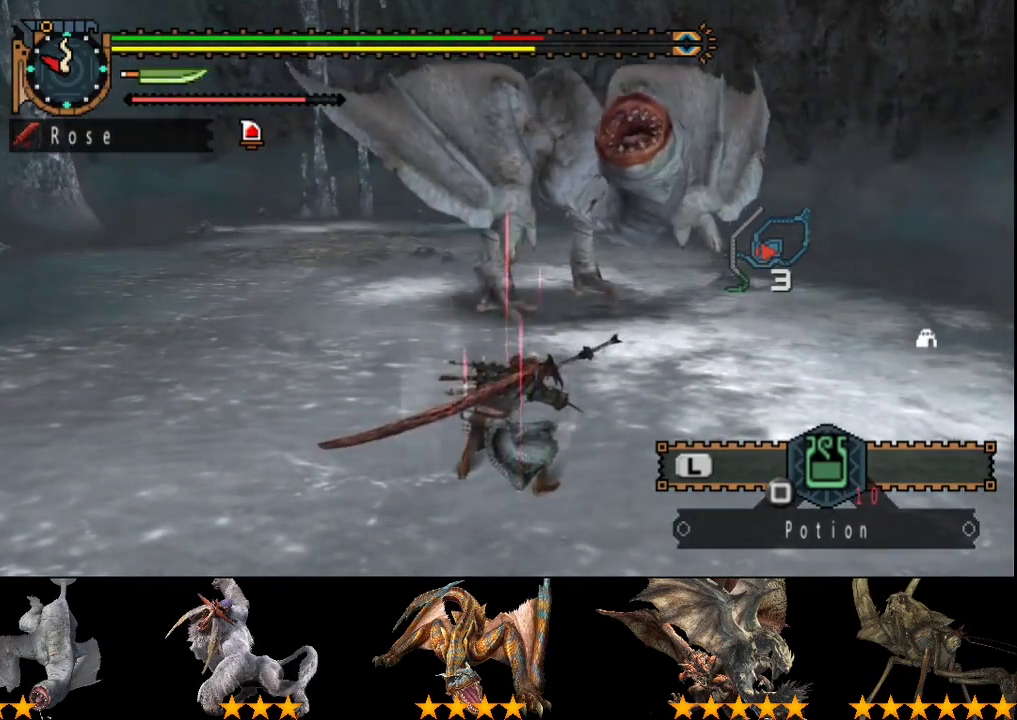
{"buttons": [], "left_stick": "center", "right_stick": "center", "events": []}
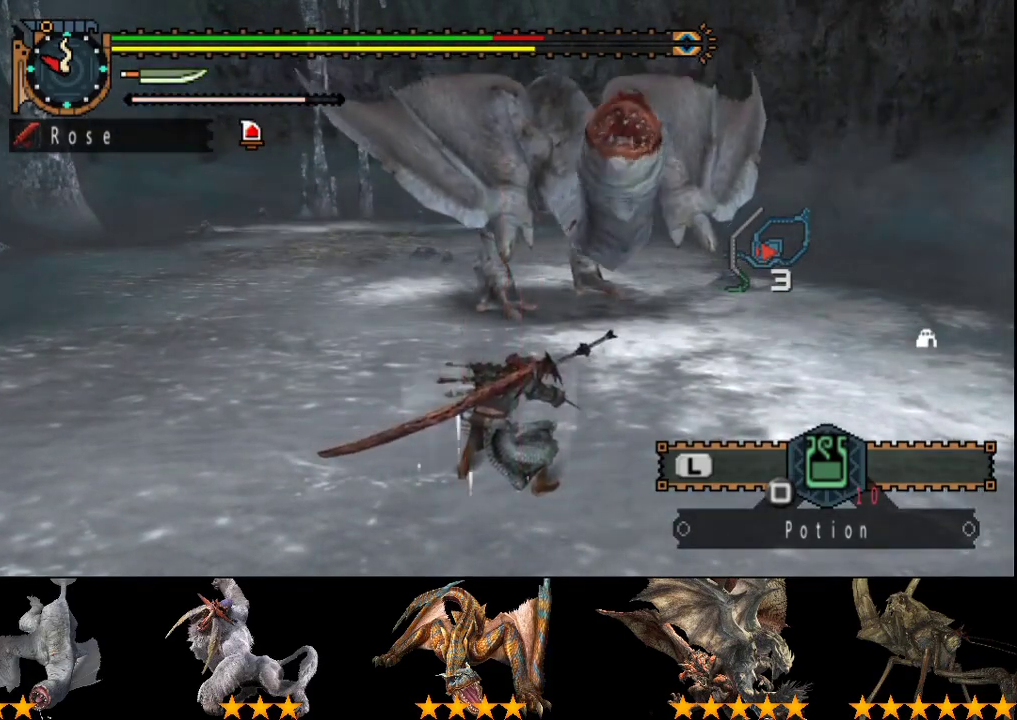
{"buttons": [], "left_stick": "center", "right_stick": "center", "events": []}
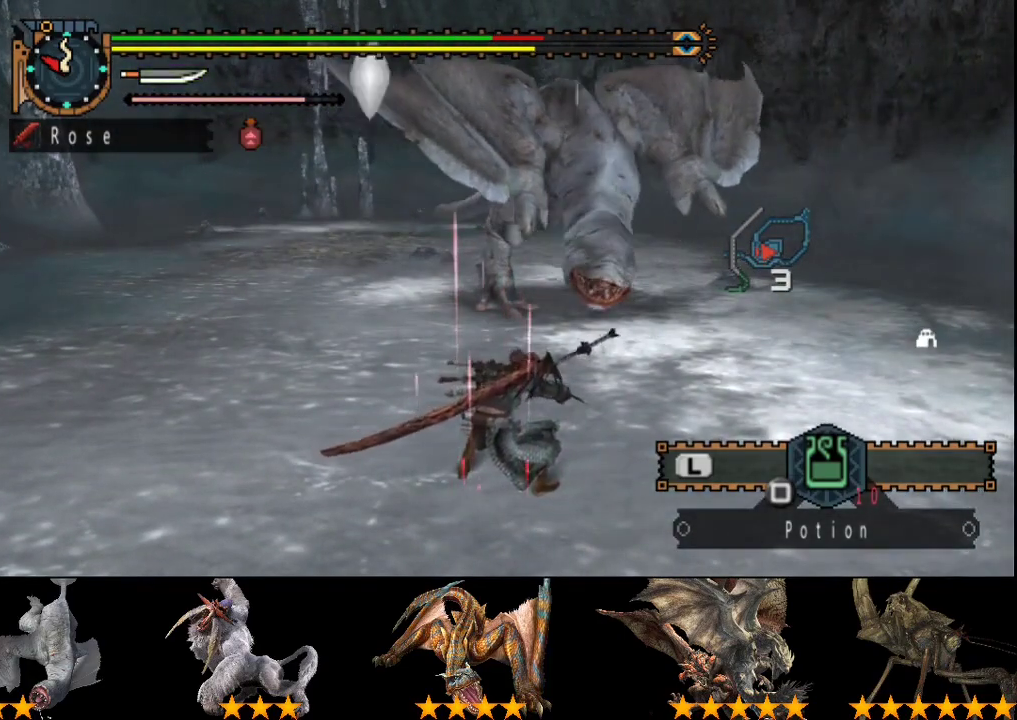
{"buttons": [], "left_stick": "center", "right_stick": "center", "events": []}
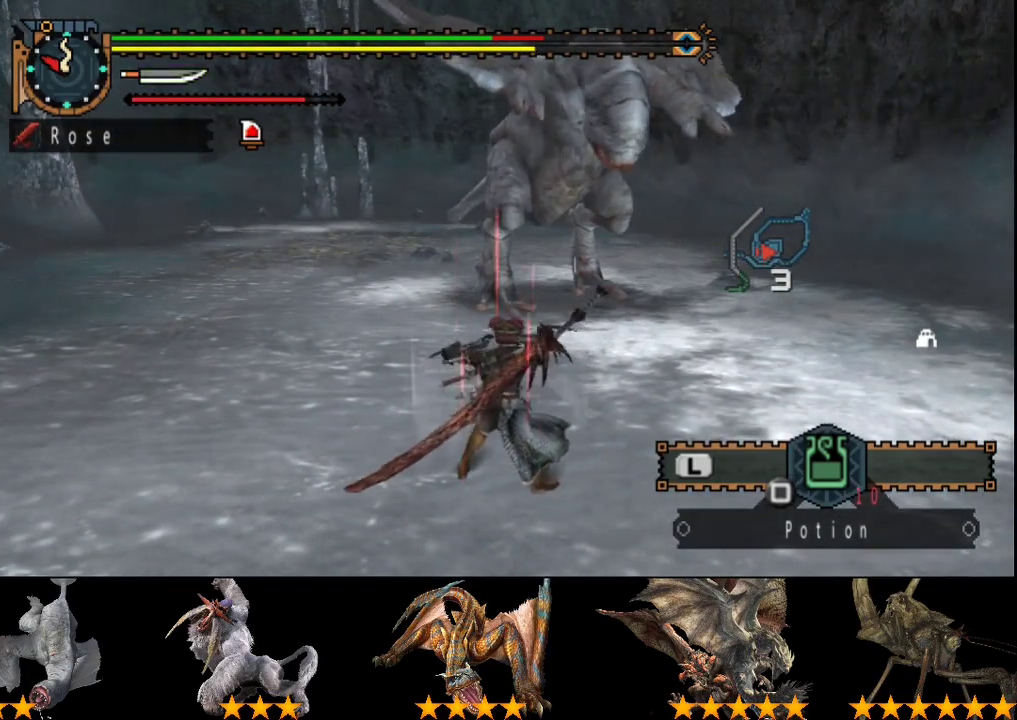
{"buttons": [], "left_stick": "center", "right_stick": "center", "events": []}
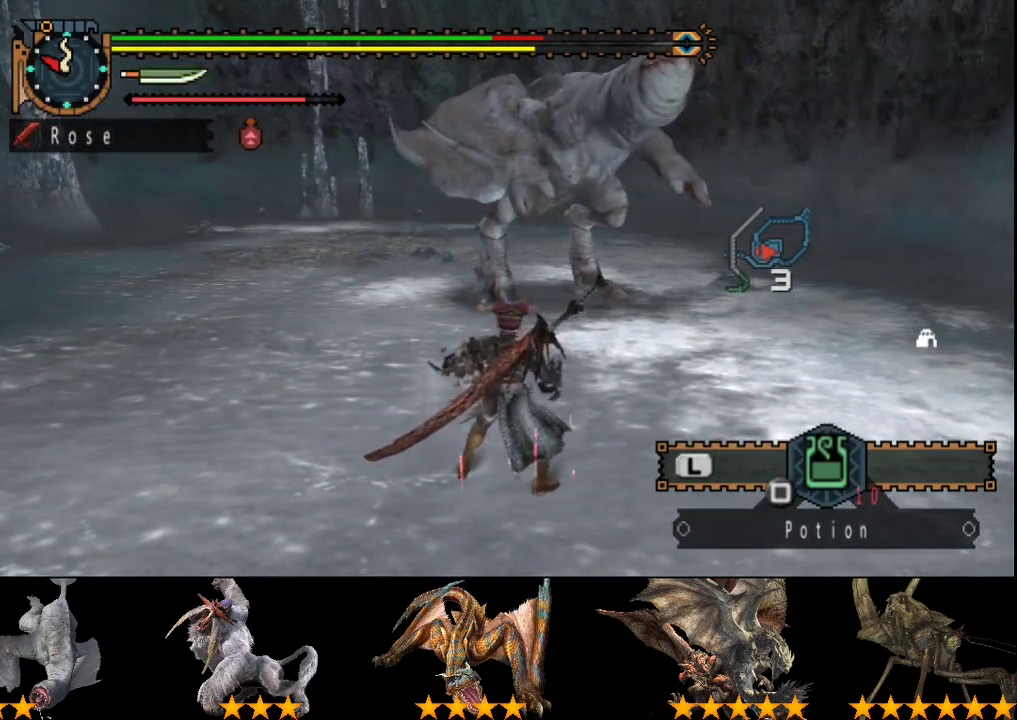
{"buttons": [], "left_stick": "right", "right_stick": "center", "events": [[100, "left_stick", "right"]]}
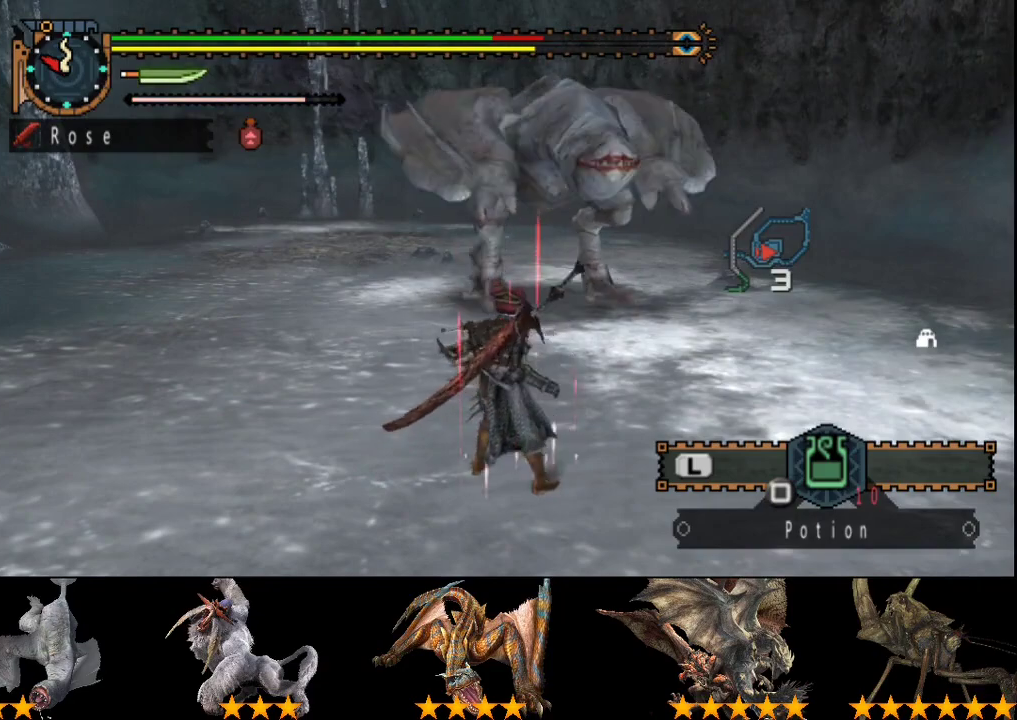
{"buttons": [], "left_stick": "down-right", "right_stick": "center", "events": [[150, "left_stick", "down-right"]]}